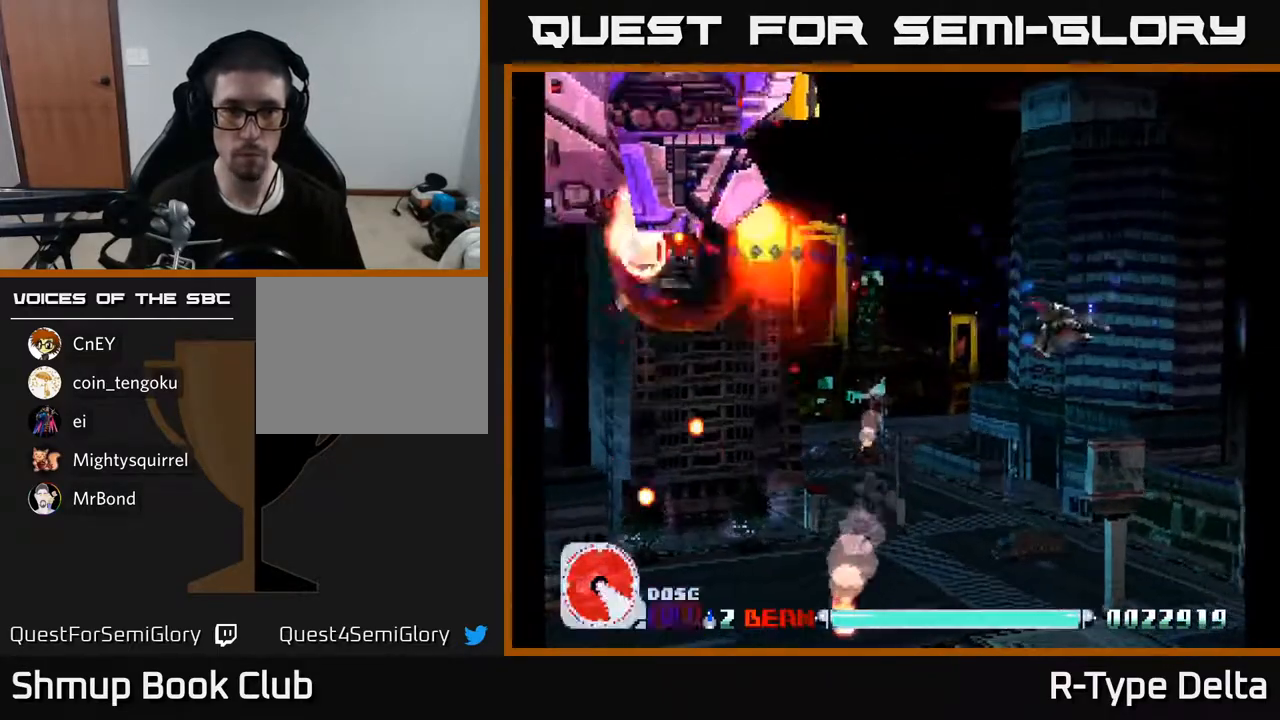
Gameplay with a controller (Xbox layout); each line is a JSON object with the inputs held at the frame after it. "events" lists button and stick changes between this image and that frame as [ms after this image, input, new state], when the widget could be followed in between. Not read: left_stick right_stick.
{"buttons": ["X", "DPAD_UP", "DPAD_LEFT"], "events": [[50, "DPAD_DOWN", "up"], [83, "DPAD_LEFT", "down"], [200, "DPAD_DOWN", "down"], [283, "DPAD_DOWN", "up"], [350, "A", "down"], [350, "DPAD_UP", "down"], [450, "A", "up"]]}
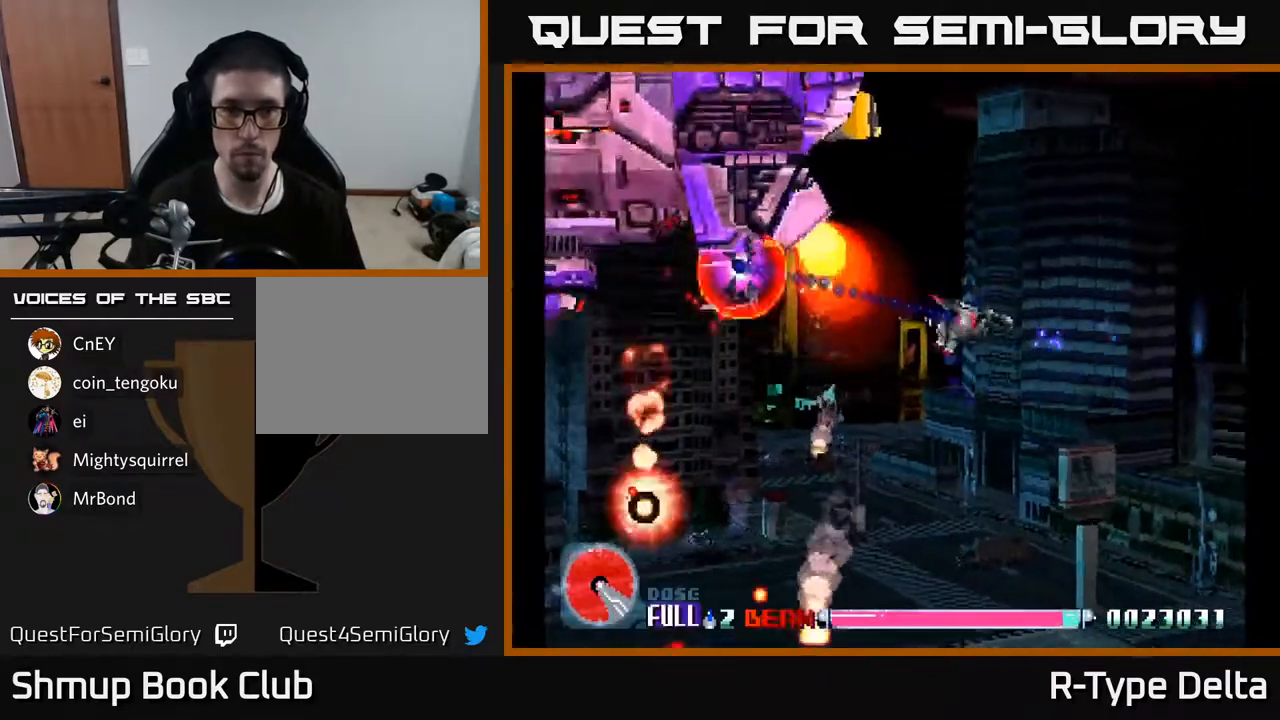
{"buttons": ["X", "DPAD_LEFT"], "events": [[33, "DPAD_UP", "up"], [83, "DPAD_LEFT", "up"], [267, "DPAD_LEFT", "down"]]}
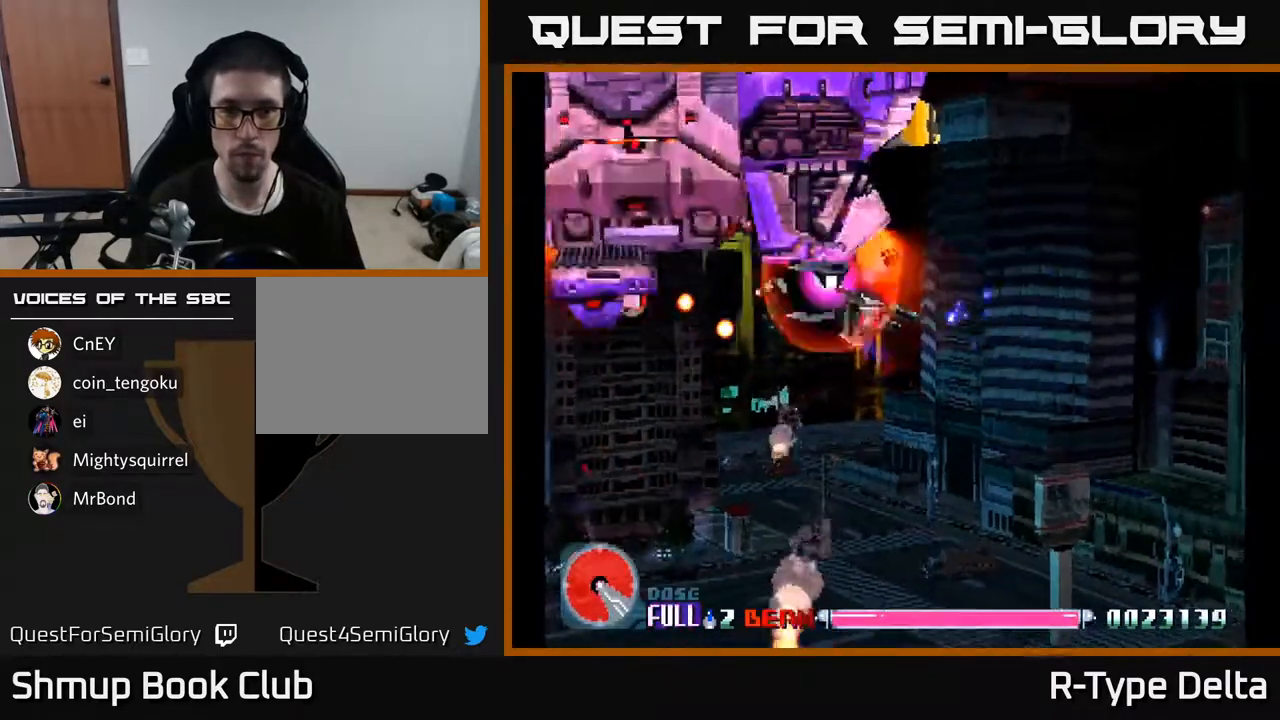
{"buttons": ["X", "DPAD_UP"]}
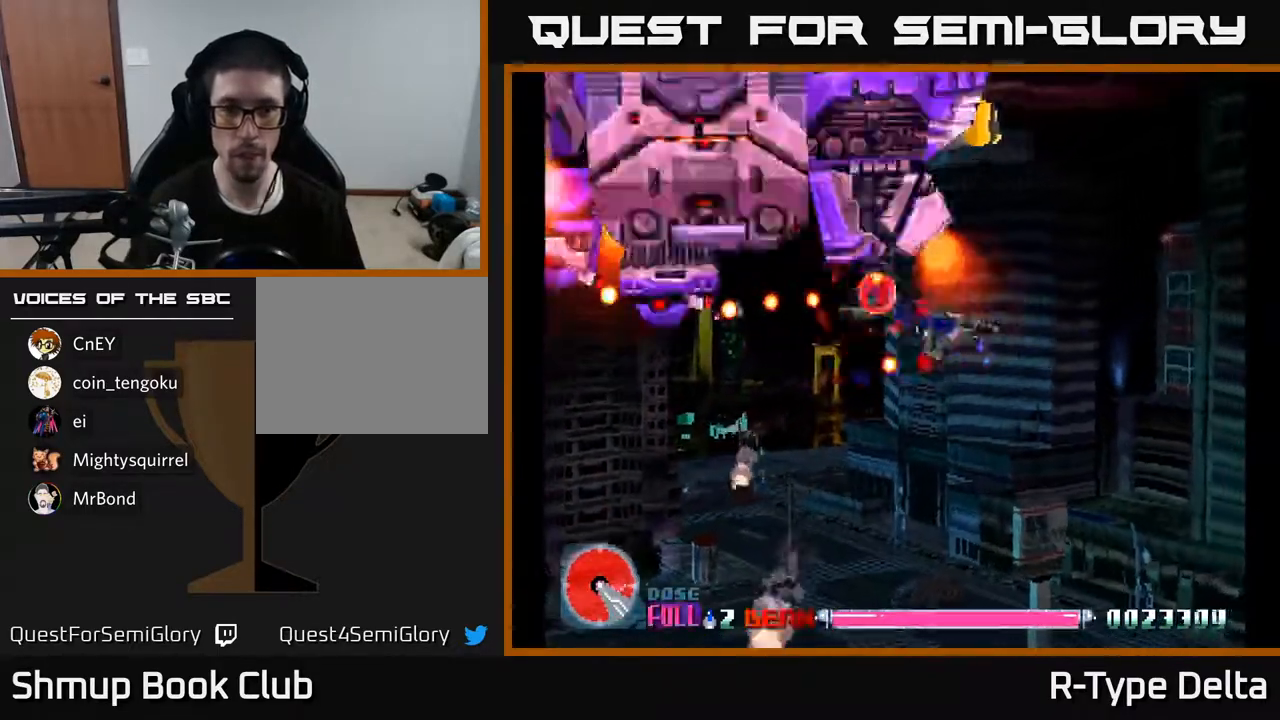
{"buttons": ["X"], "events": [[67, "DPAD_UP", "up"], [100, "DPAD_RIGHT", "down"], [117, "DPAD_DOWN", "down"], [117, "DPAD_RIGHT", "up"], [183, "DPAD_DOWN", "up"], [250, "DPAD_DOWN", "down"], [267, "DPAD_RIGHT", "down"], [350, "DPAD_DOWN", "up"], [383, "DPAD_RIGHT", "up"]]}
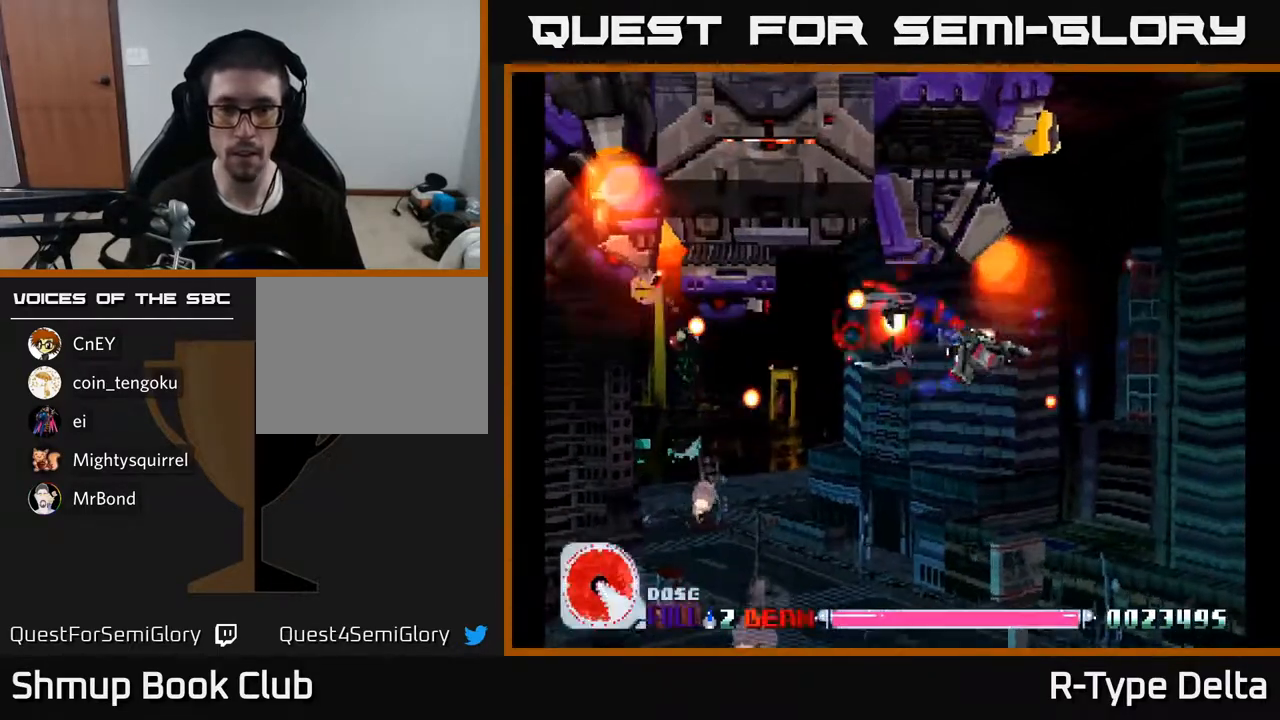
{"buttons": ["X"], "events": [[150, "DPAD_LEFT", "down"], [267, "DPAD_UP", "down"], [300, "DPAD_LEFT", "up"], [450, "DPAD_LEFT", "down"], [450, "DPAD_UP", "up"], [467, "DPAD_LEFT", "up"]]}
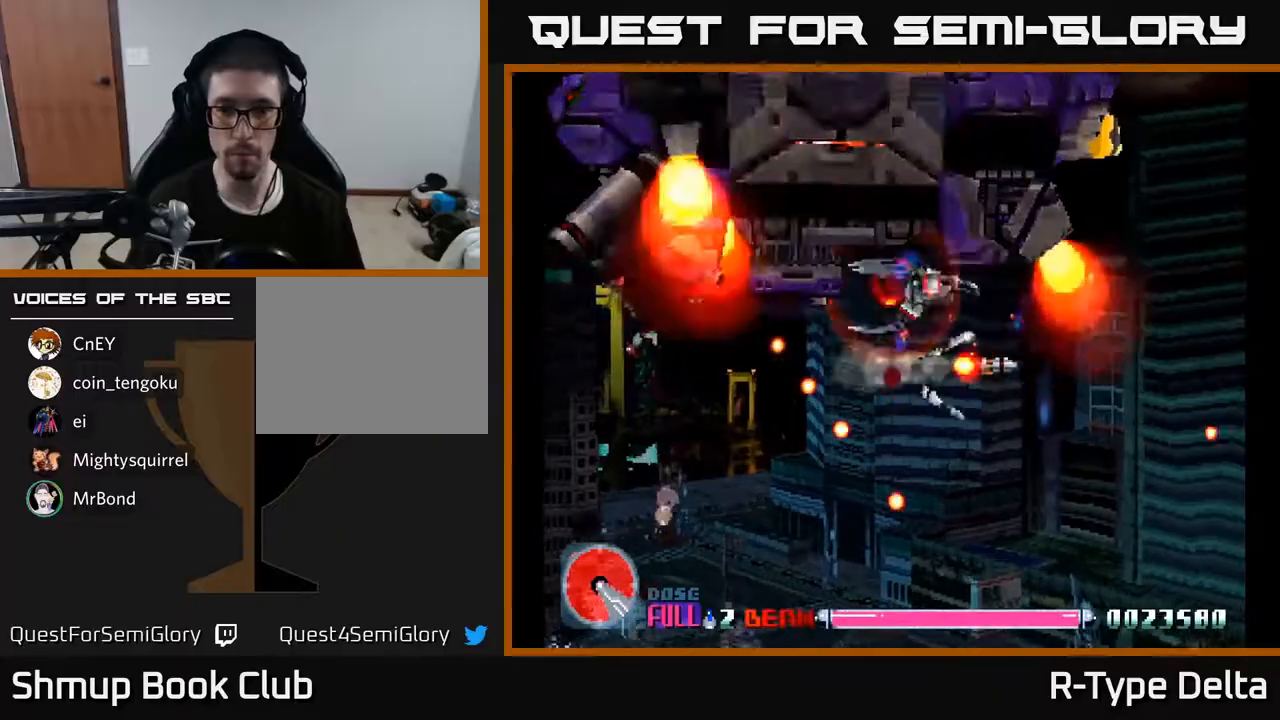
{"buttons": ["X"], "events": [[17, "A", "down"], [50, "DPAD_DOWN", "down"], [67, "DPAD_RIGHT", "down"], [117, "A", "up"], [400, "DPAD_DOWN", "up"], [500, "DPAD_RIGHT", "up"]]}
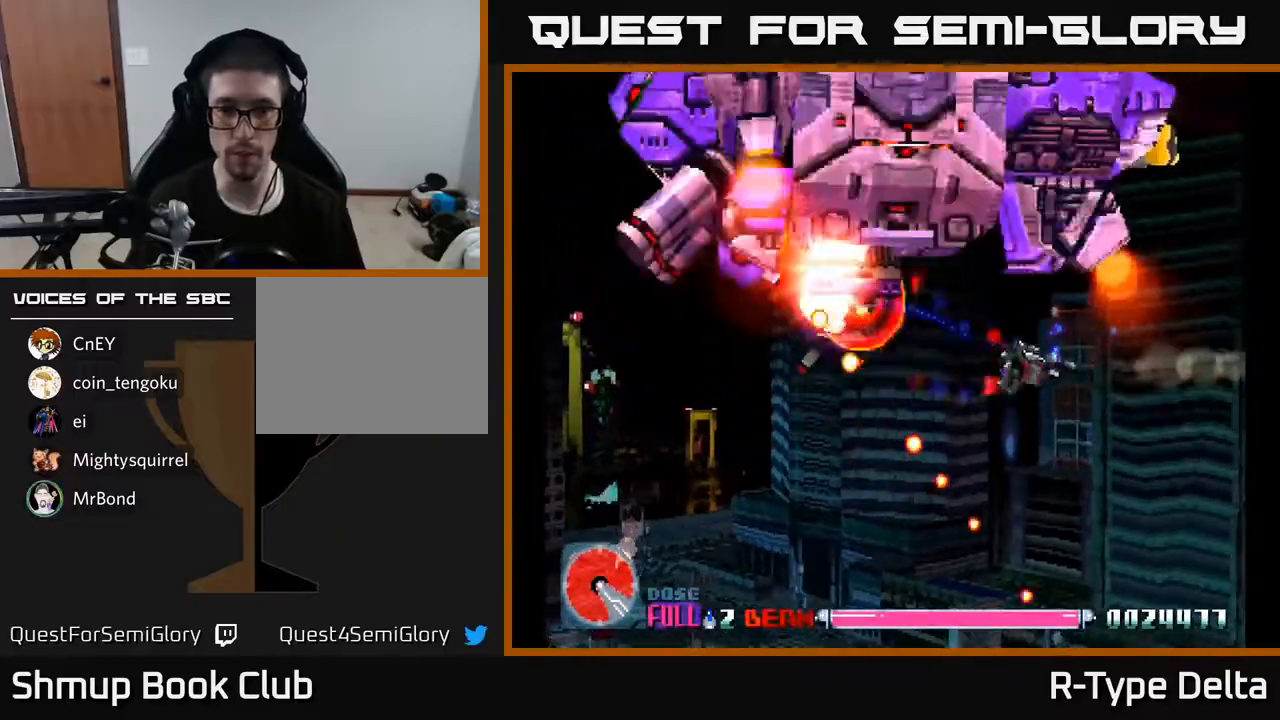
{"buttons": ["X"], "events": [[100, "A", "down"], [133, "DPAD_UP", "down"], [167, "DPAD_LEFT", "down"], [200, "A", "up"], [233, "DPAD_UP", "up"], [300, "DPAD_LEFT", "up"]]}
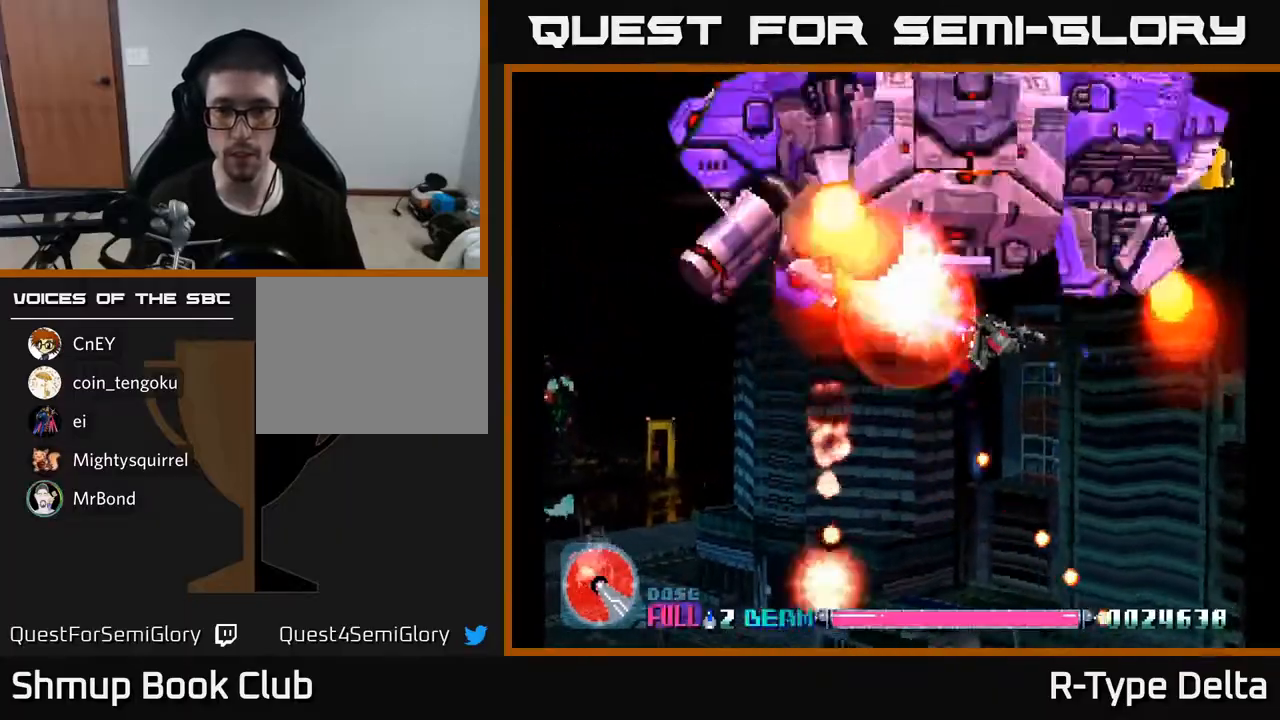
{"buttons": ["X", "DPAD_DOWN"], "events": [[117, "DPAD_DOWN", "down"], [150, "DPAD_RIGHT", "down"], [317, "DPAD_RIGHT", "up"], [350, "DPAD_DOWN", "up"], [400, "DPAD_DOWN", "down"], [400, "DPAD_LEFT", "down"], [450, "DPAD_LEFT", "up"]]}
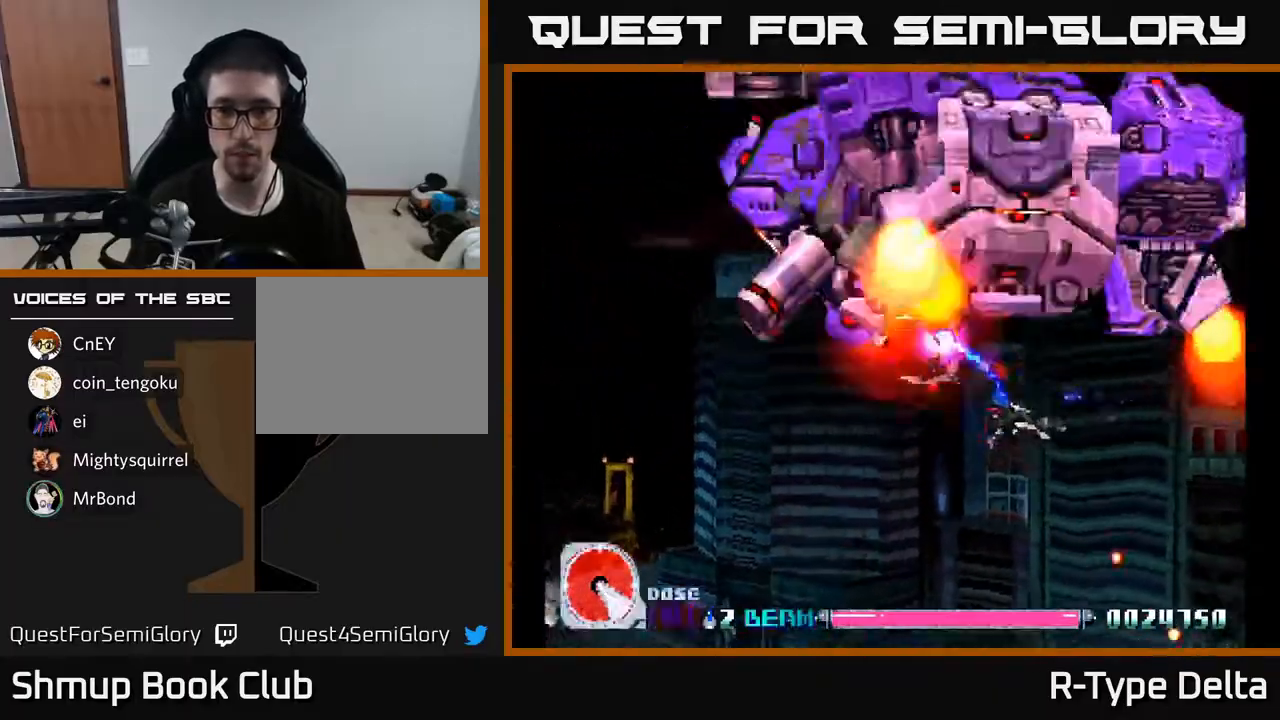
{"buttons": ["X", "DPAD_LEFT"], "events": [[100, "DPAD_LEFT", "down"], [317, "DPAD_DOWN", "up"]]}
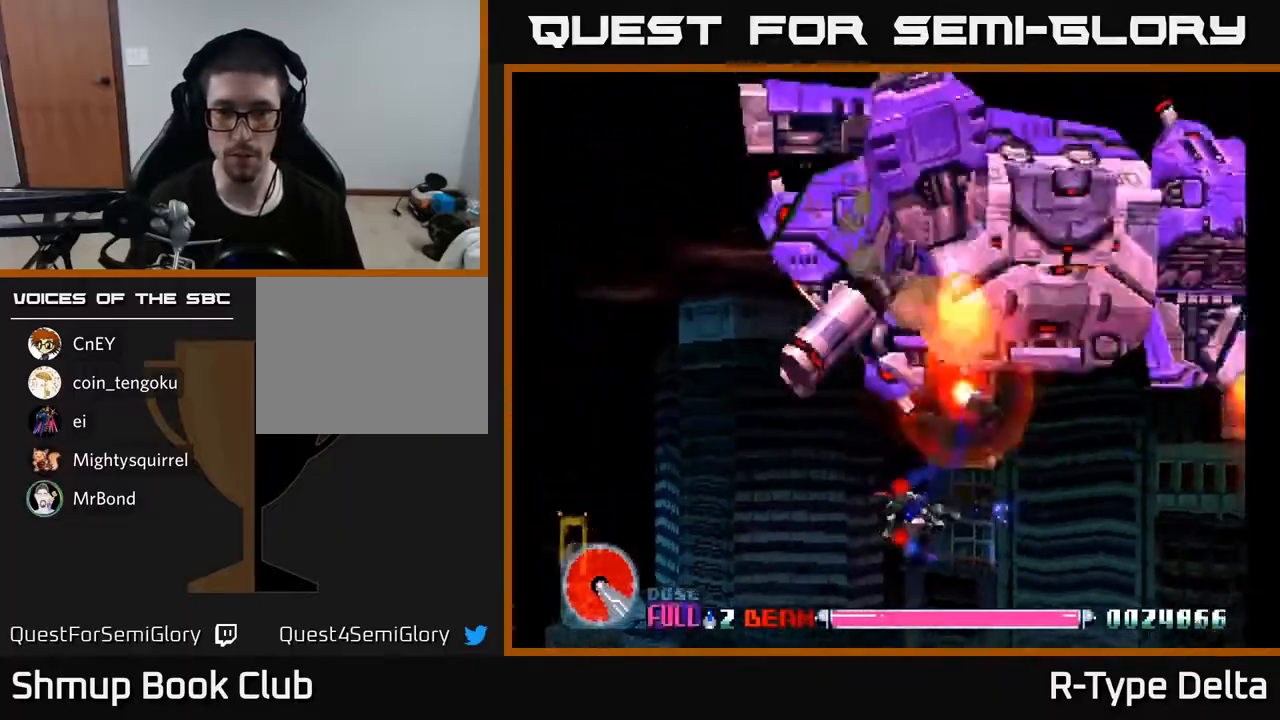
{"buttons": ["X", "DPAD_LEFT"], "events": []}
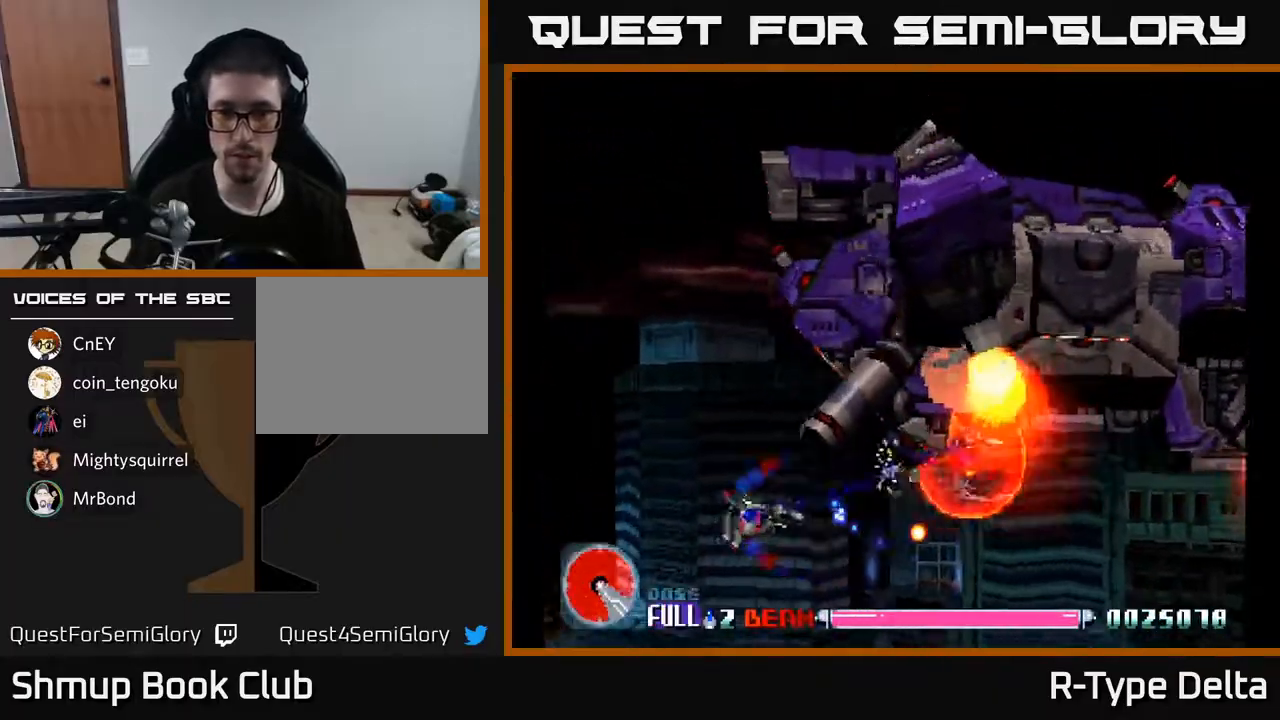
{"buttons": ["X"], "events": [[233, "A", "down"], [367, "A", "up"], [433, "DPAD_LEFT", "up"]]}
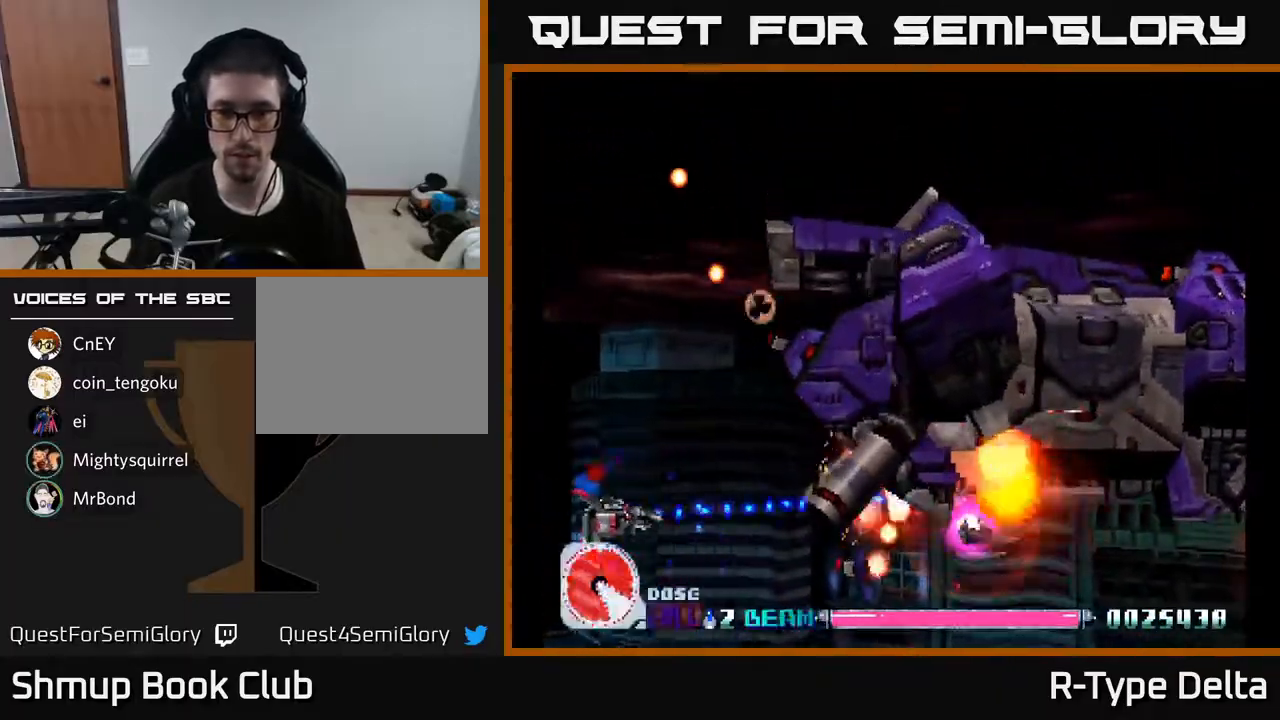
{"buttons": ["X", "DPAD_UP"], "events": [[217, "DPAD_DOWN", "down"], [283, "DPAD_RIGHT", "down"], [317, "DPAD_DOWN", "up"], [367, "DPAD_UP", "down"], [383, "DPAD_RIGHT", "up"]]}
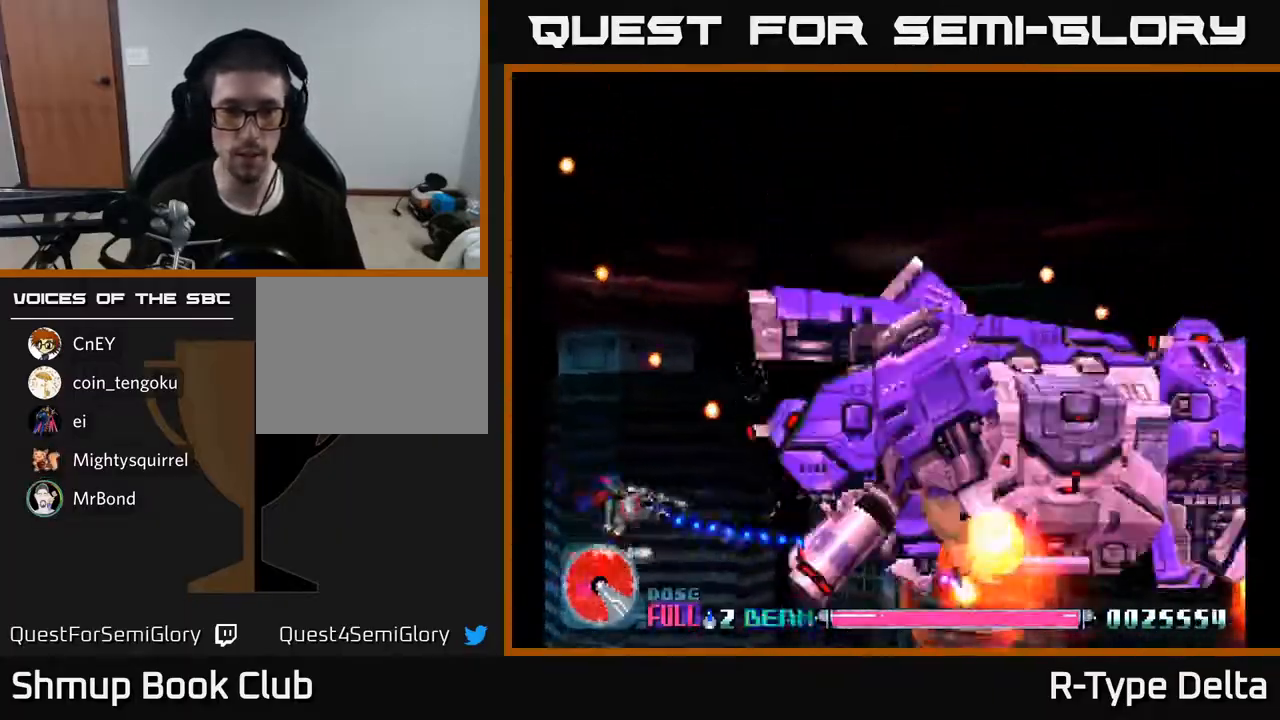
{"buttons": ["X", "DPAD_DOWN"], "events": [[67, "DPAD_LEFT", "down"], [183, "X", "up"], [200, "DPAD_UP", "up"], [250, "DPAD_DOWN", "down"], [267, "X", "down"], [300, "DPAD_LEFT", "up"], [350, "X", "up"], [383, "X", "down"]]}
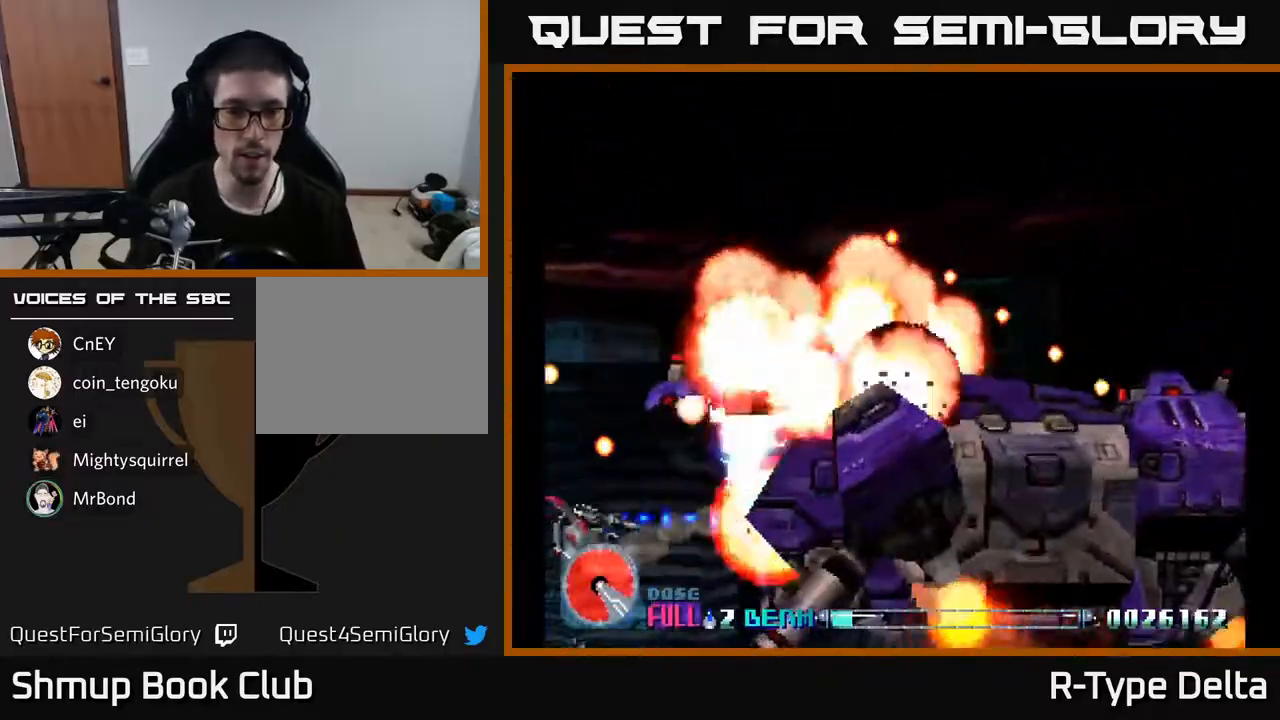
{"buttons": ["X", "DPAD_UP"], "events": [[100, "DPAD_RIGHT", "down"], [183, "DPAD_DOWN", "up"], [217, "DPAD_RIGHT", "up"], [233, "DPAD_UP", "down"]]}
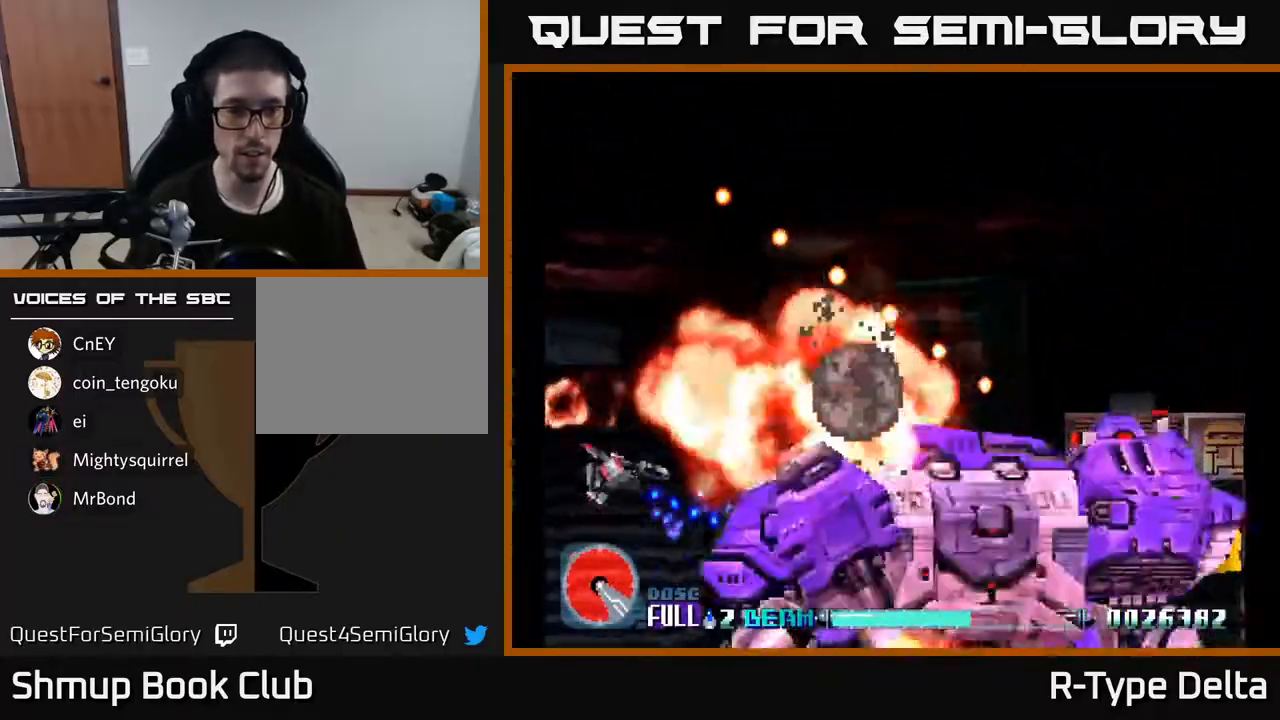
{"buttons": ["X", "DPAD_DOWN", "DPAD_RIGHT"], "events": [[67, "DPAD_LEFT", "down"], [317, "DPAD_LEFT", "up"], [333, "DPAD_UP", "up"], [367, "DPAD_RIGHT", "down"], [467, "DPAD_DOWN", "down"]]}
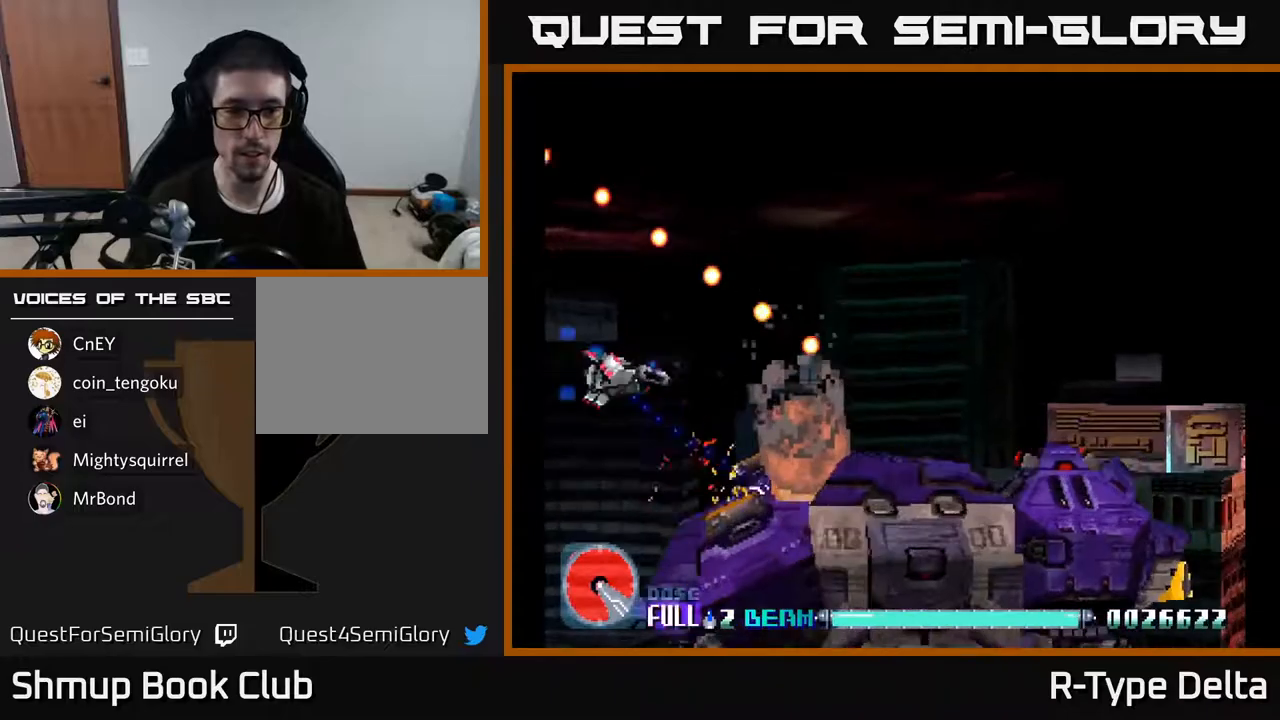
{"buttons": ["X"], "events": [[67, "DPAD_RIGHT", "up"], [117, "DPAD_DOWN", "up"]]}
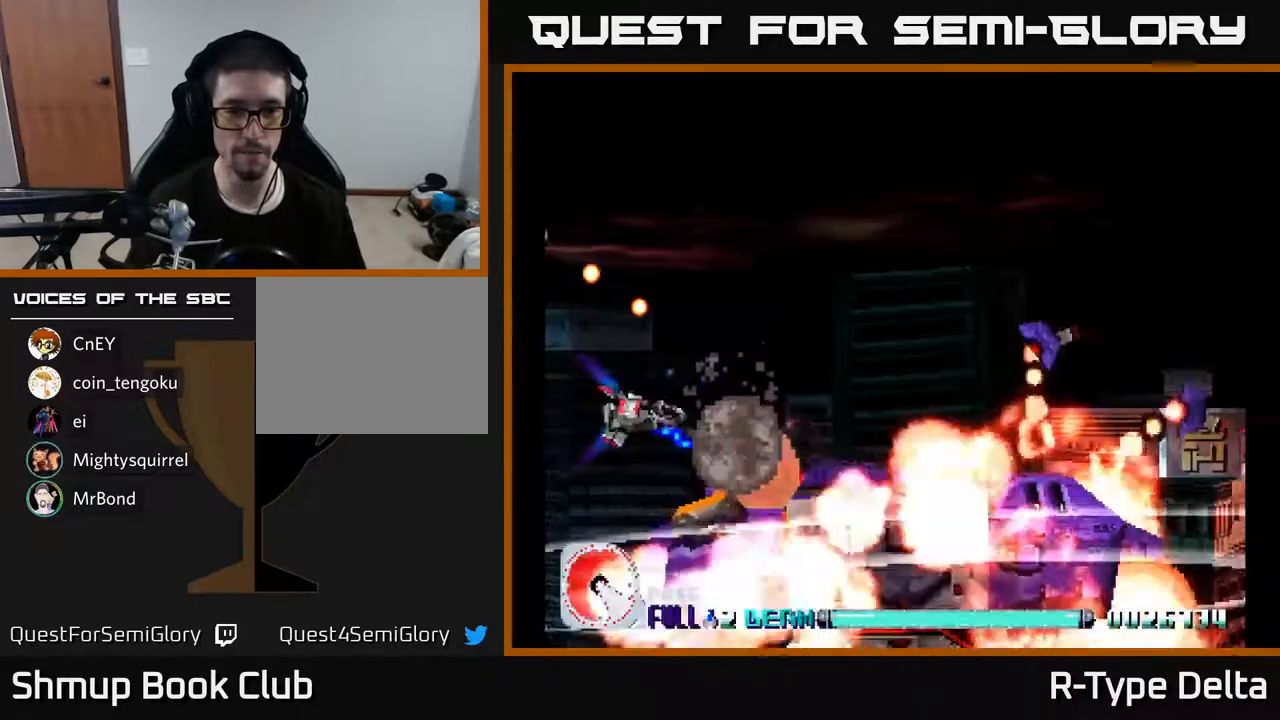
{"buttons": ["X"], "events": [[17, "DPAD_RIGHT", "down"], [117, "DPAD_RIGHT", "up"], [317, "DPAD_RIGHT", "down"], [483, "DPAD_RIGHT", "up"]]}
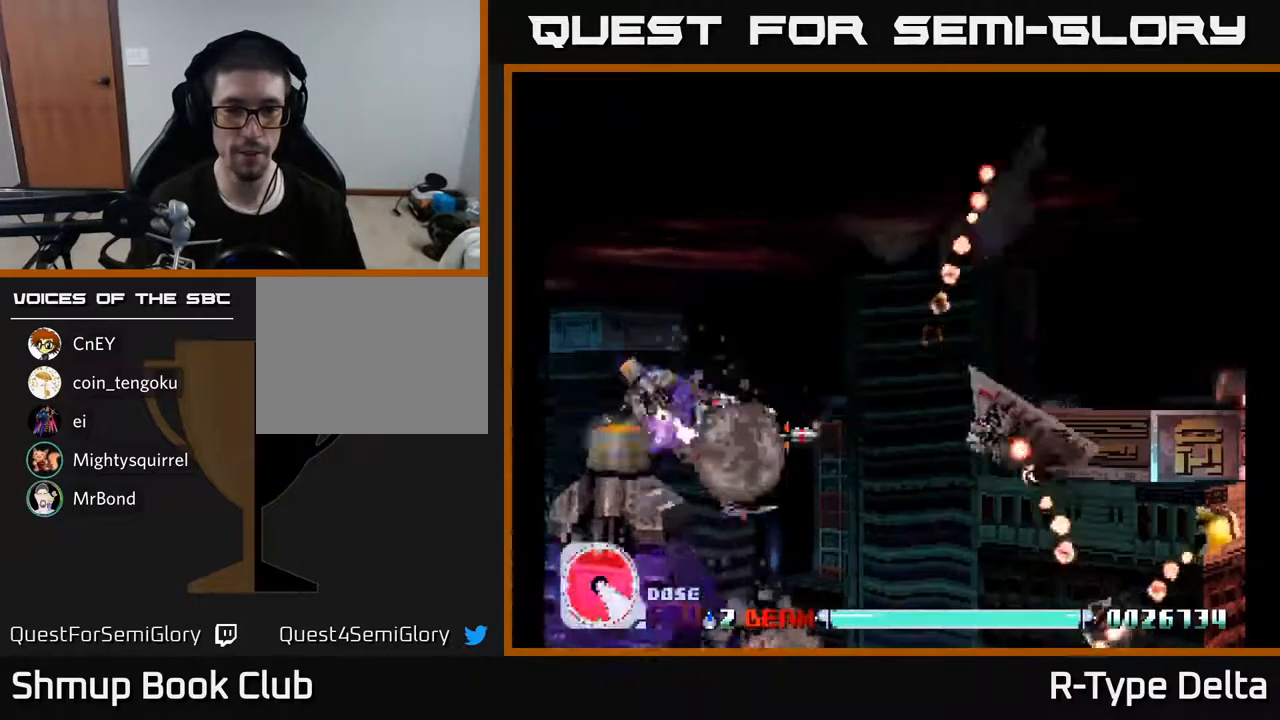
{"buttons": ["X", "DPAD_RIGHT"], "events": [[217, "DPAD_RIGHT", "down"]]}
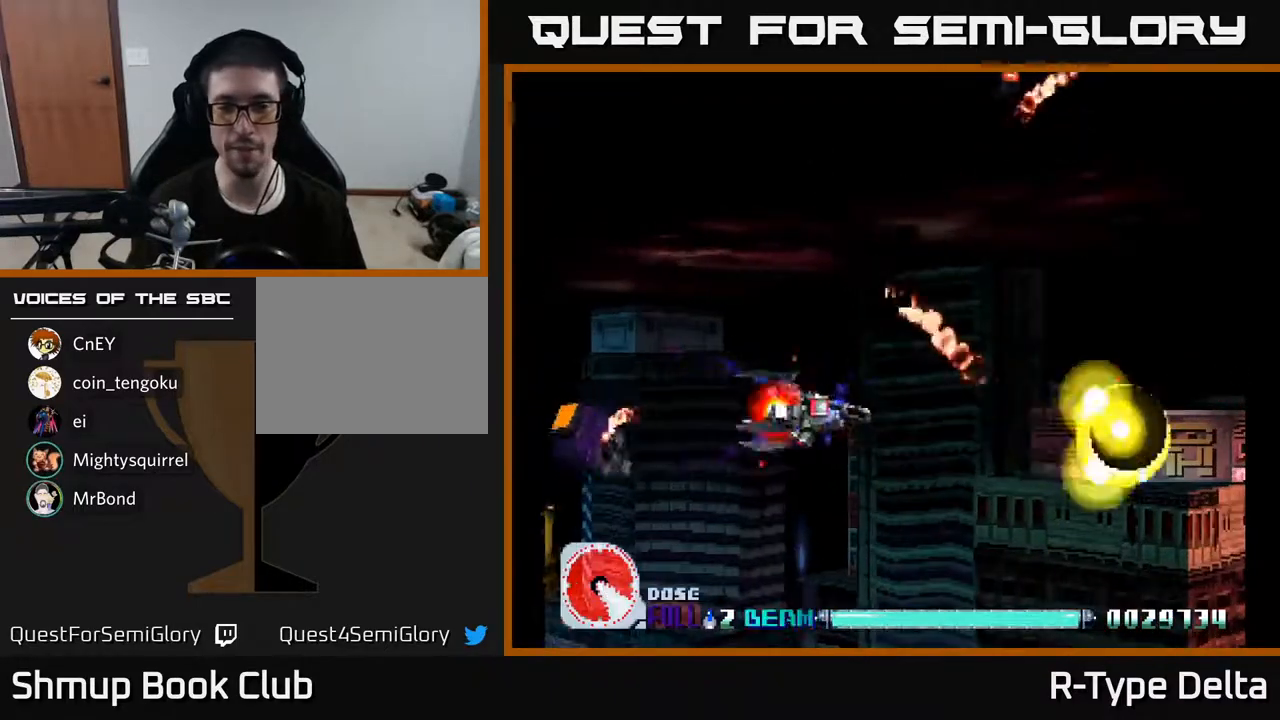
{"buttons": ["A", "X", "DPAD_UP"], "events": [[33, "DPAD_DOWN", "down"], [183, "DPAD_DOWN", "up"], [467, "DPAD_RIGHT", "up"], [483, "DPAD_UP", "down"], [500, "A", "down"]]}
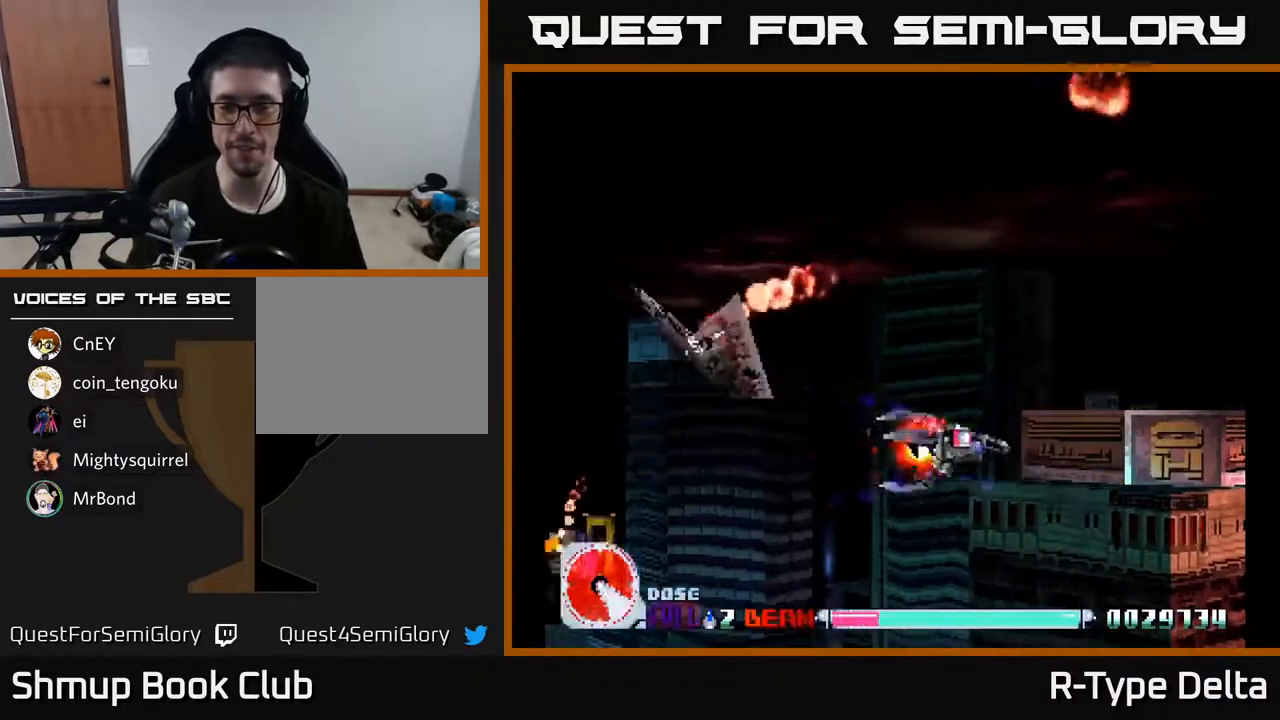
{"buttons": ["X", "DPAD_LEFT"], "events": [[50, "DPAD_LEFT", "down"], [167, "A", "up"], [400, "DPAD_UP", "up"]]}
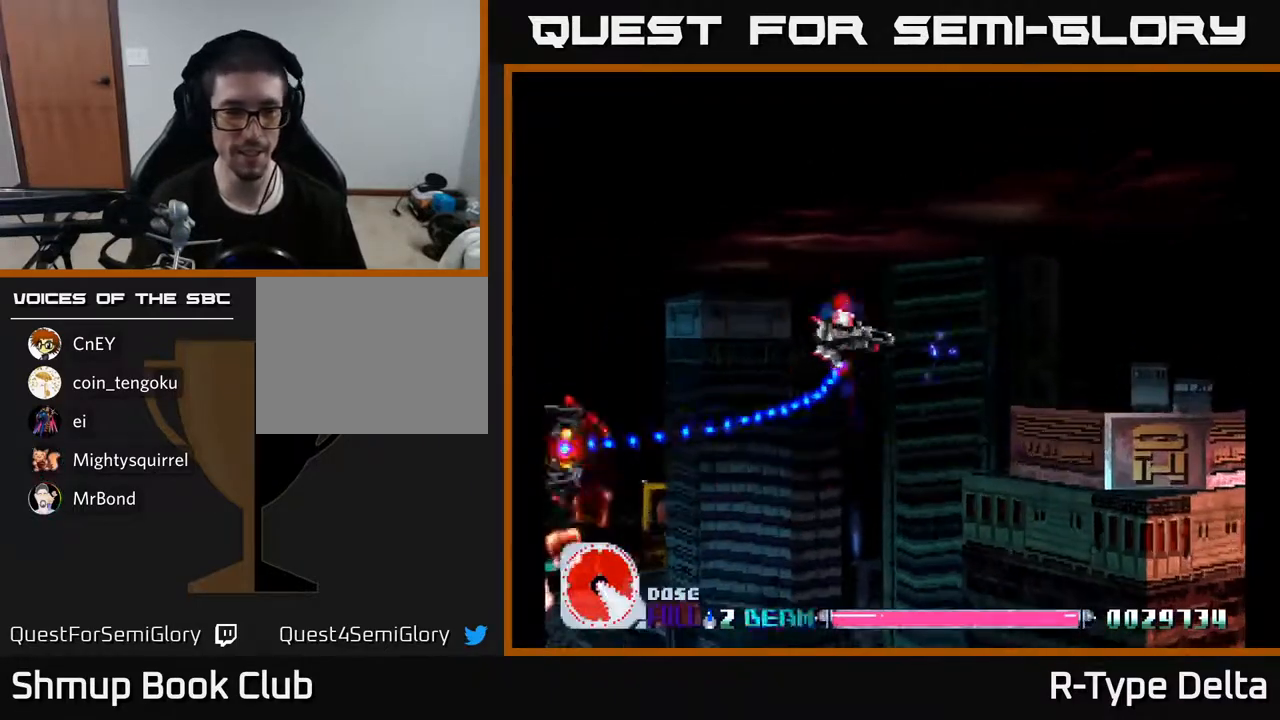
{"buttons": ["X", "DPAD_LEFT"], "events": [[317, "DPAD_LEFT", "up"], [350, "DPAD_DOWN", "down"], [450, "DPAD_DOWN", "up"], [467, "DPAD_LEFT", "down"]]}
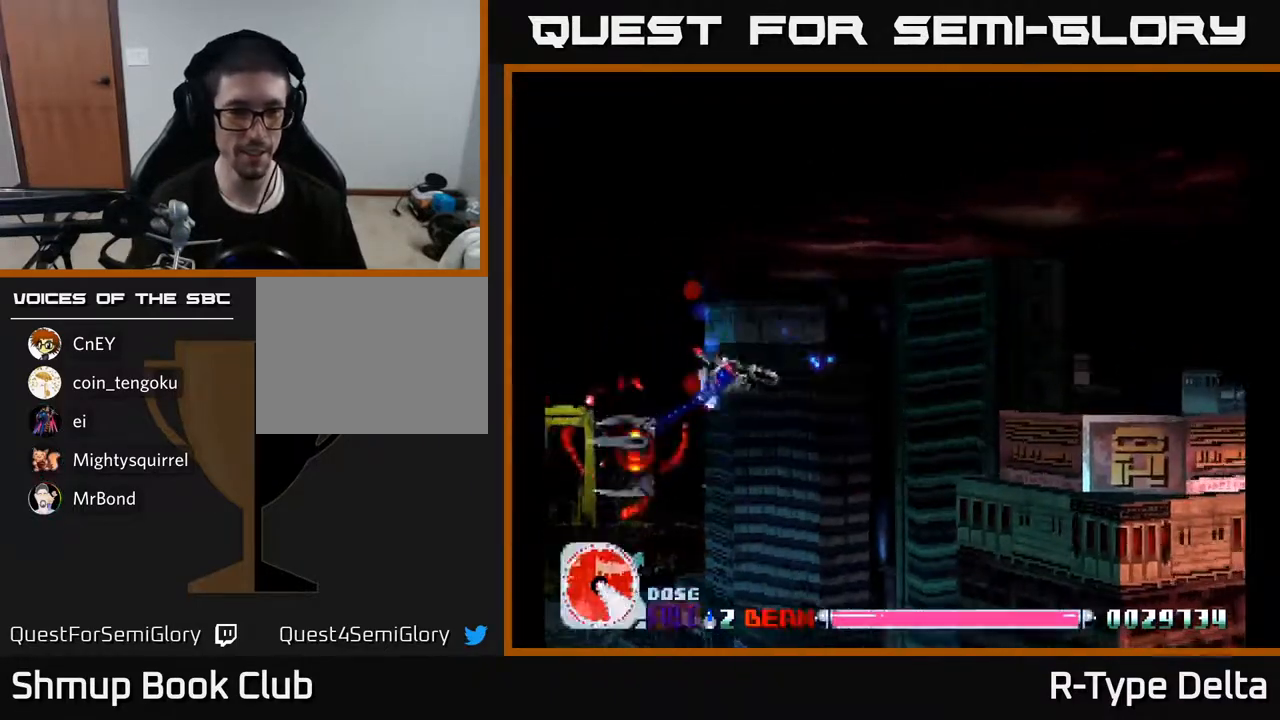
{"buttons": ["X", "DPAD_DOWN", "DPAD_RIGHT"], "events": [[17, "DPAD_UP", "down"], [150, "DPAD_UP", "up"], [300, "DPAD_DOWN", "down"], [367, "DPAD_LEFT", "up"], [433, "DPAD_RIGHT", "down"]]}
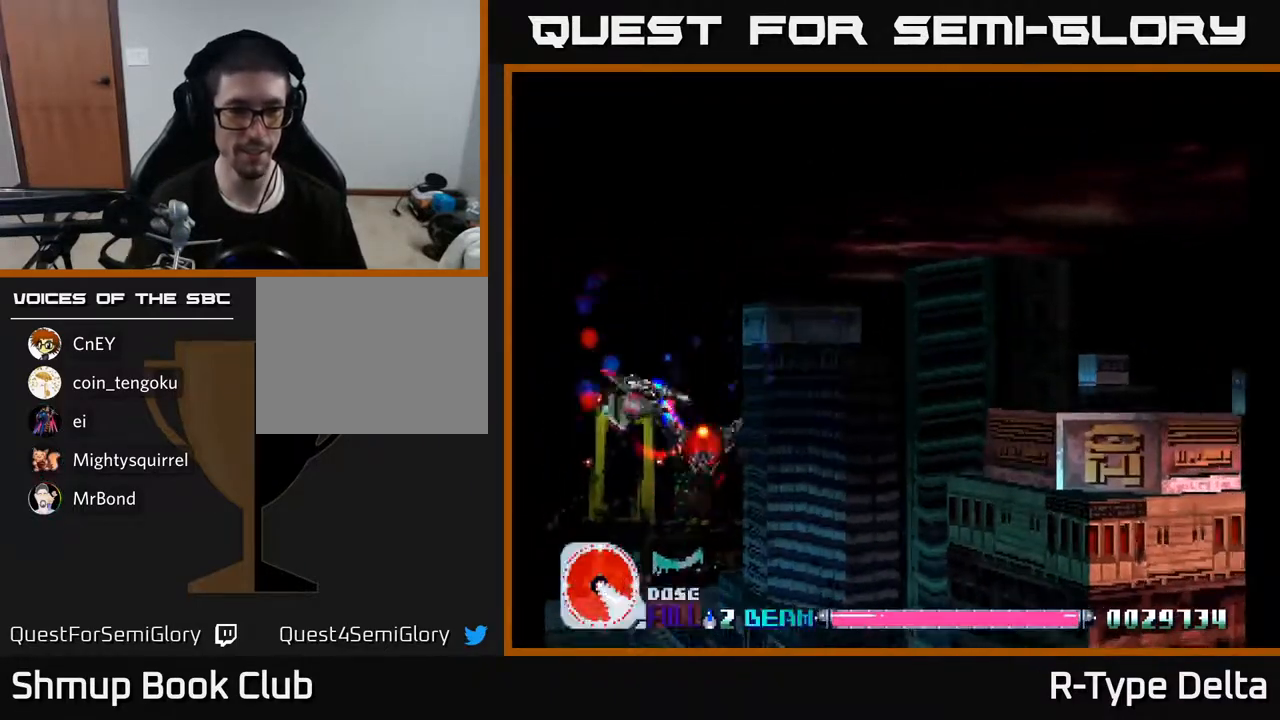
{"buttons": ["X", "DPAD_RIGHT"], "events": [[200, "DPAD_DOWN", "up"]]}
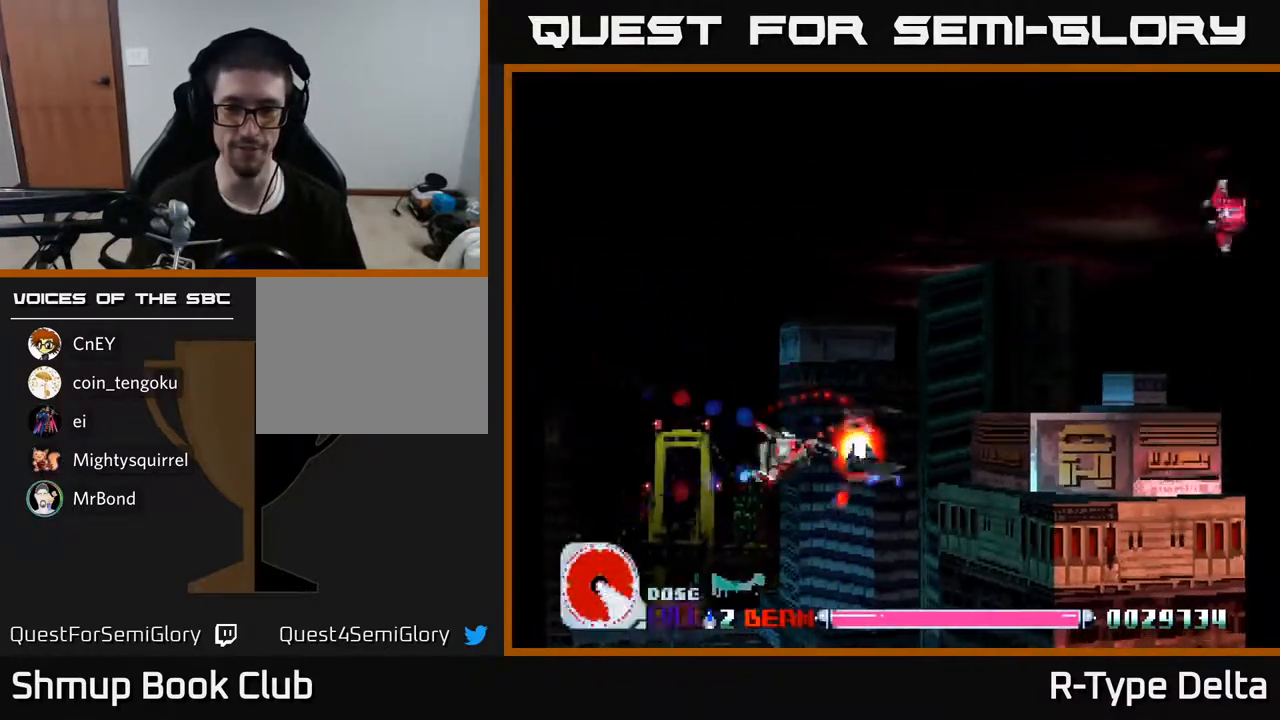
{"buttons": ["X", "DPAD_UP", "DPAD_RIGHT"], "events": [[17, "DPAD_UP", "down"], [233, "DPAD_RIGHT", "up"], [483, "DPAD_RIGHT", "down"]]}
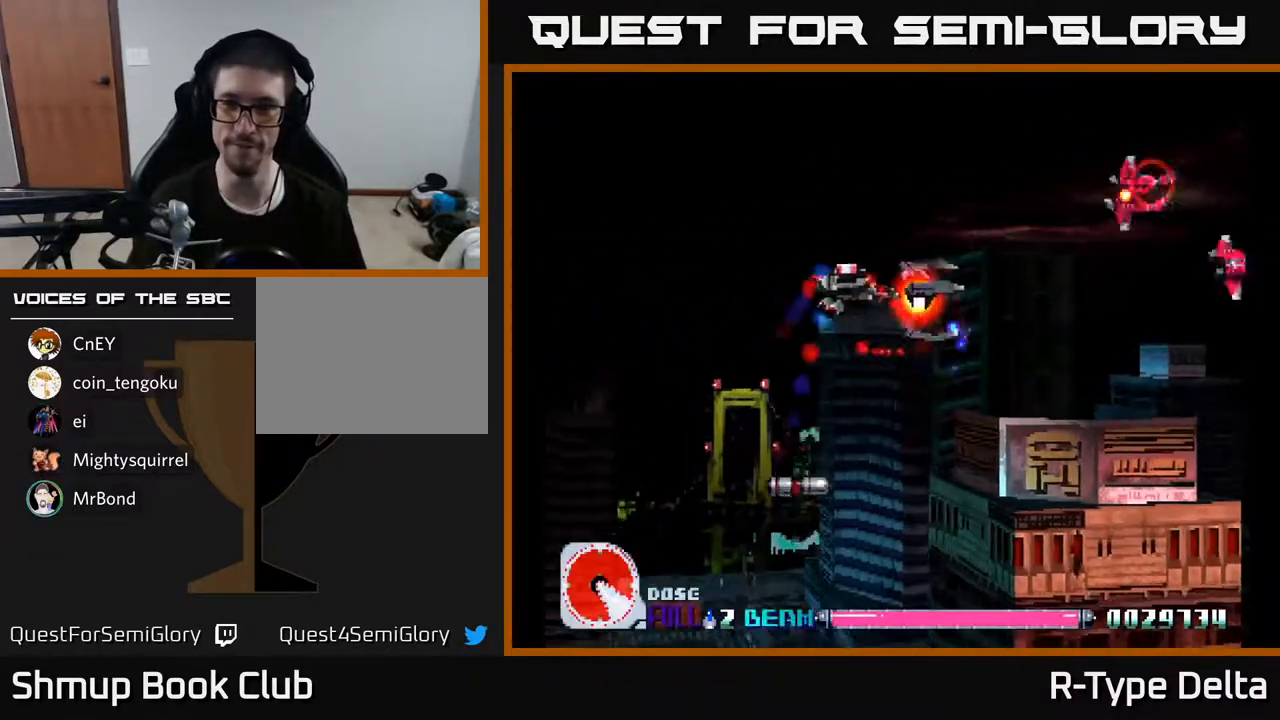
{"buttons": ["X", "DPAD_RIGHT"], "events": [[267, "DPAD_UP", "up"]]}
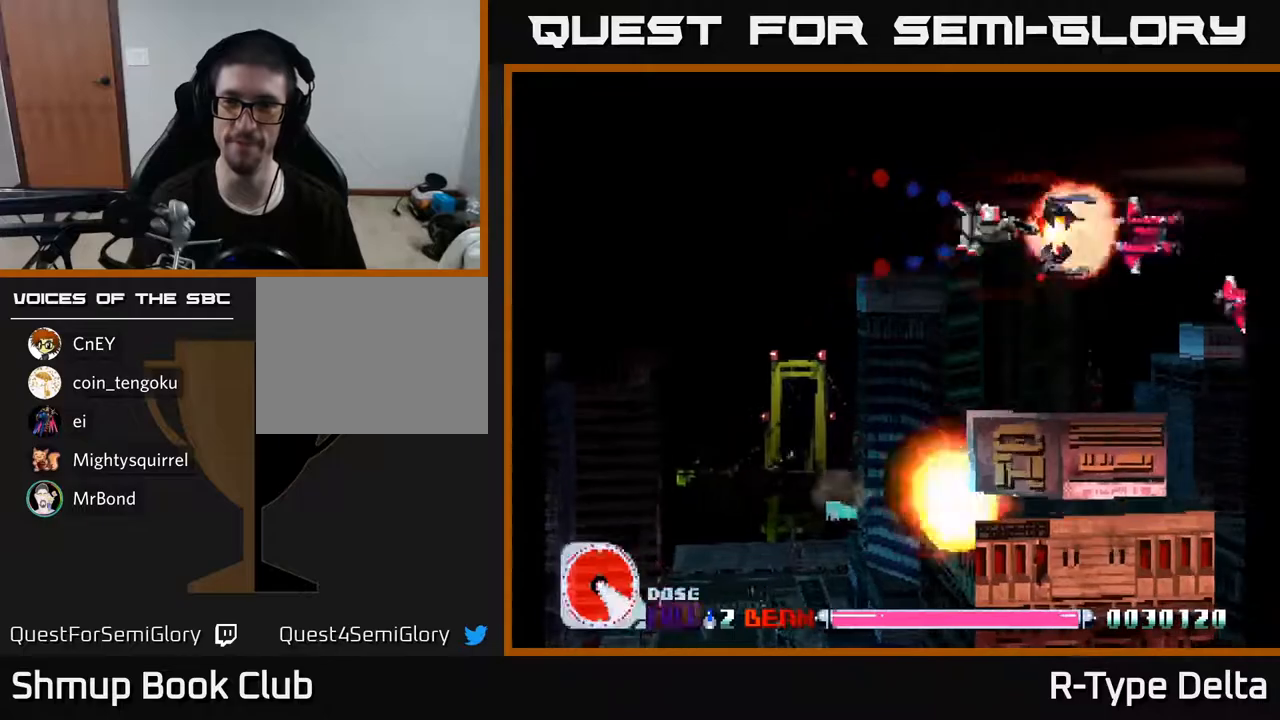
{"buttons": ["X", "DPAD_UP", "DPAD_LEFT"], "events": [[183, "DPAD_DOWN", "down"], [217, "DPAD_RIGHT", "up"], [350, "DPAD_DOWN", "up"], [350, "DPAD_RIGHT", "down"], [400, "DPAD_RIGHT", "up"], [400, "DPAD_UP", "down"], [450, "DPAD_LEFT", "down"]]}
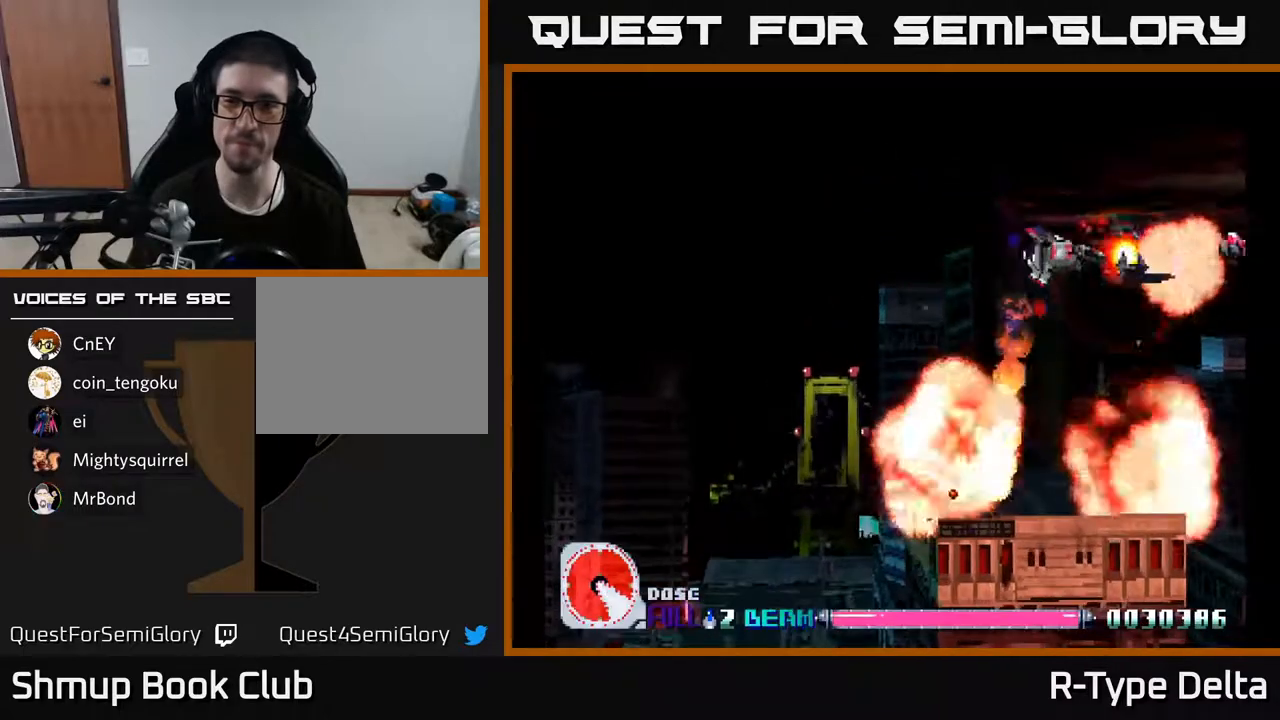
{"buttons": ["X", "DPAD_UP", "DPAD_LEFT"], "events": [[117, "DPAD_UP", "up"], [183, "DPAD_DOWN", "down"], [200, "DPAD_LEFT", "up"], [233, "DPAD_RIGHT", "down"], [267, "DPAD_DOWN", "up"], [433, "DPAD_RIGHT", "up"], [450, "DPAD_UP", "down"], [500, "DPAD_LEFT", "down"]]}
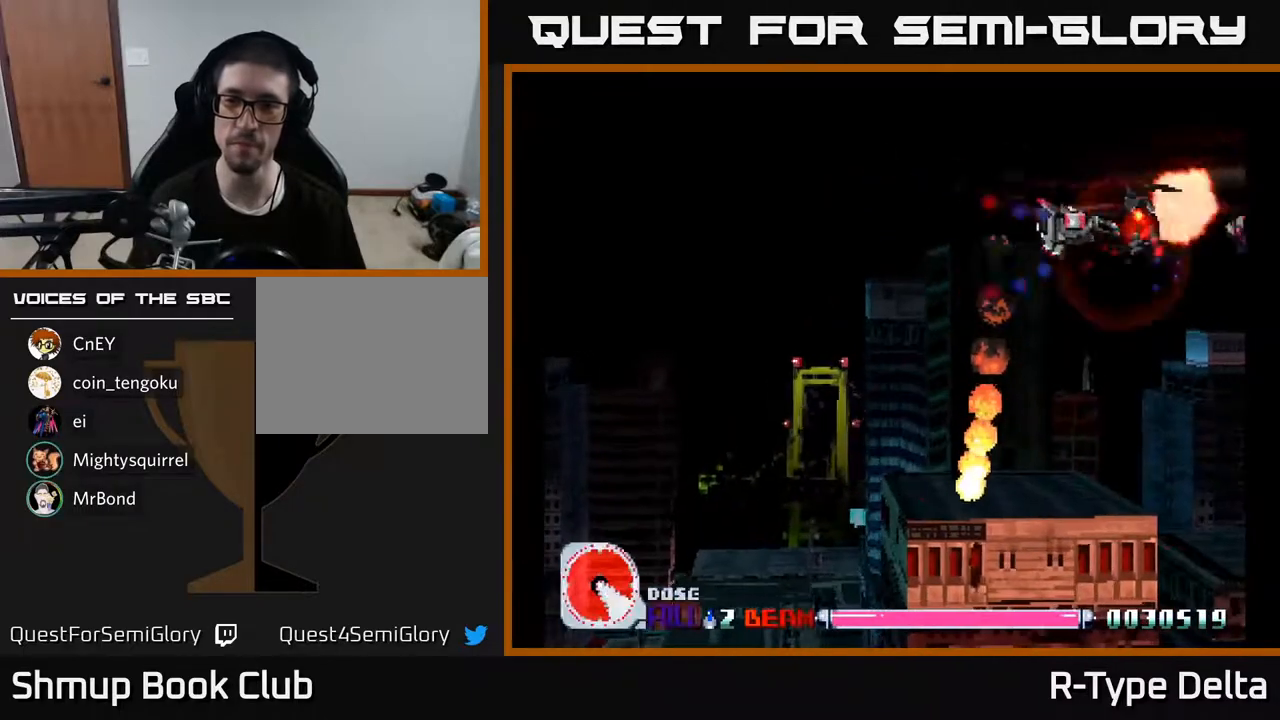
{"buttons": ["X", "DPAD_UP"], "events": [[100, "DPAD_UP", "up"], [183, "DPAD_DOWN", "down"], [200, "DPAD_LEFT", "up"], [333, "DPAD_DOWN", "up"], [367, "DPAD_RIGHT", "down"], [450, "DPAD_UP", "down"], [500, "DPAD_RIGHT", "up"]]}
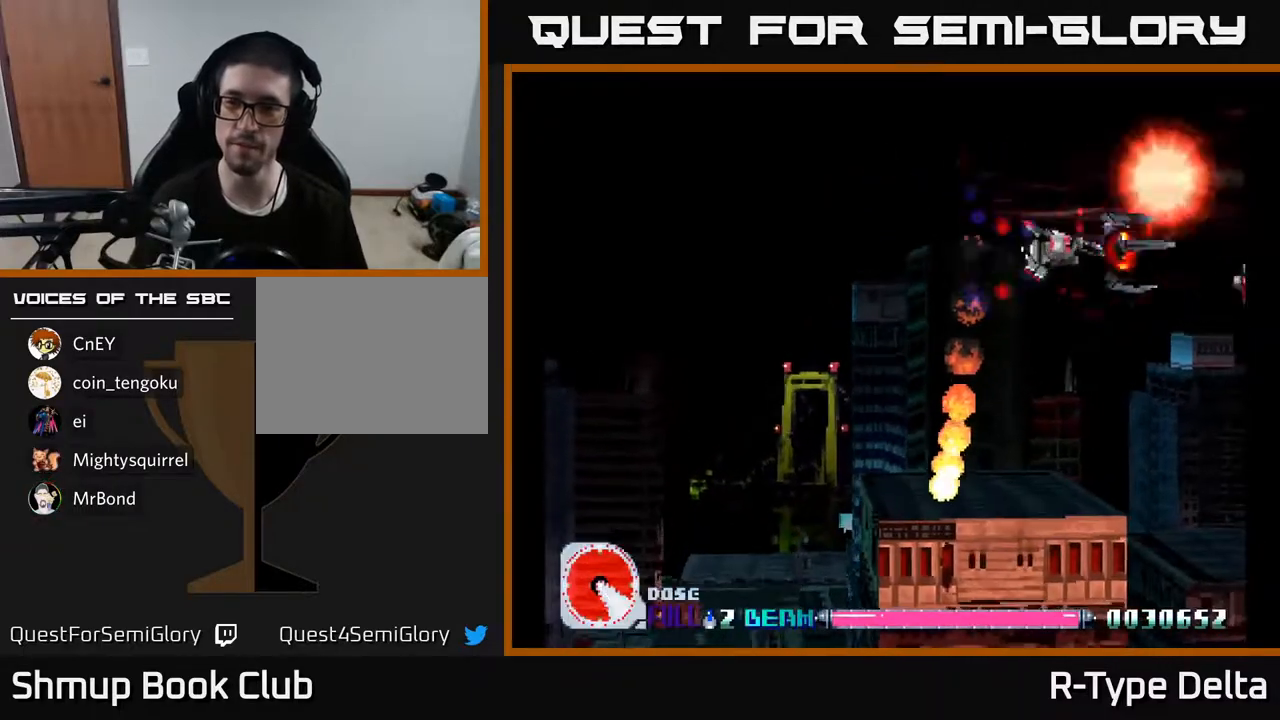
{"buttons": ["X", "DPAD_DOWN"], "events": [[100, "DPAD_LEFT", "down"], [200, "DPAD_UP", "up"], [217, "DPAD_LEFT", "up"], [250, "DPAD_DOWN", "down"], [283, "DPAD_RIGHT", "down"], [333, "DPAD_DOWN", "up"], [450, "DPAD_DOWN", "down"], [483, "DPAD_RIGHT", "up"]]}
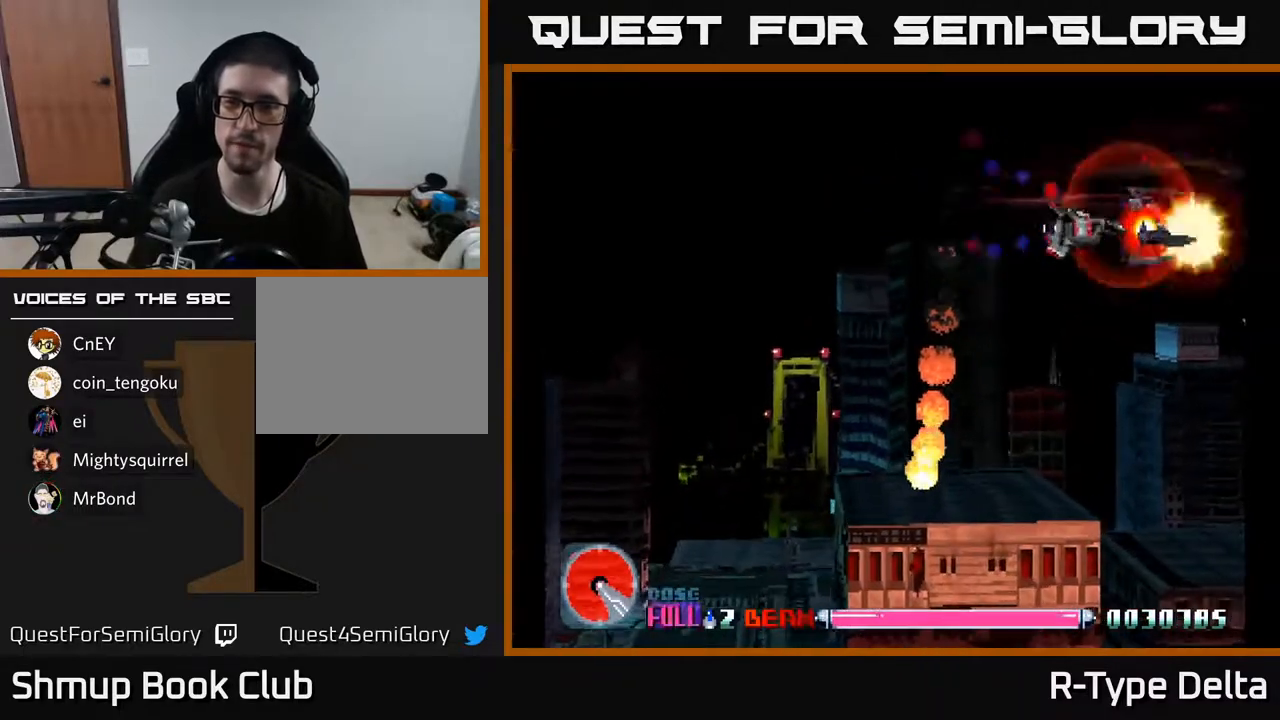
{"buttons": ["X", "DPAD_RIGHT"], "events": [[117, "DPAD_LEFT", "down"], [200, "DPAD_DOWN", "up"], [350, "DPAD_LEFT", "up"], [383, "DPAD_RIGHT", "down"], [417, "DPAD_UP", "down"], [500, "DPAD_UP", "up"]]}